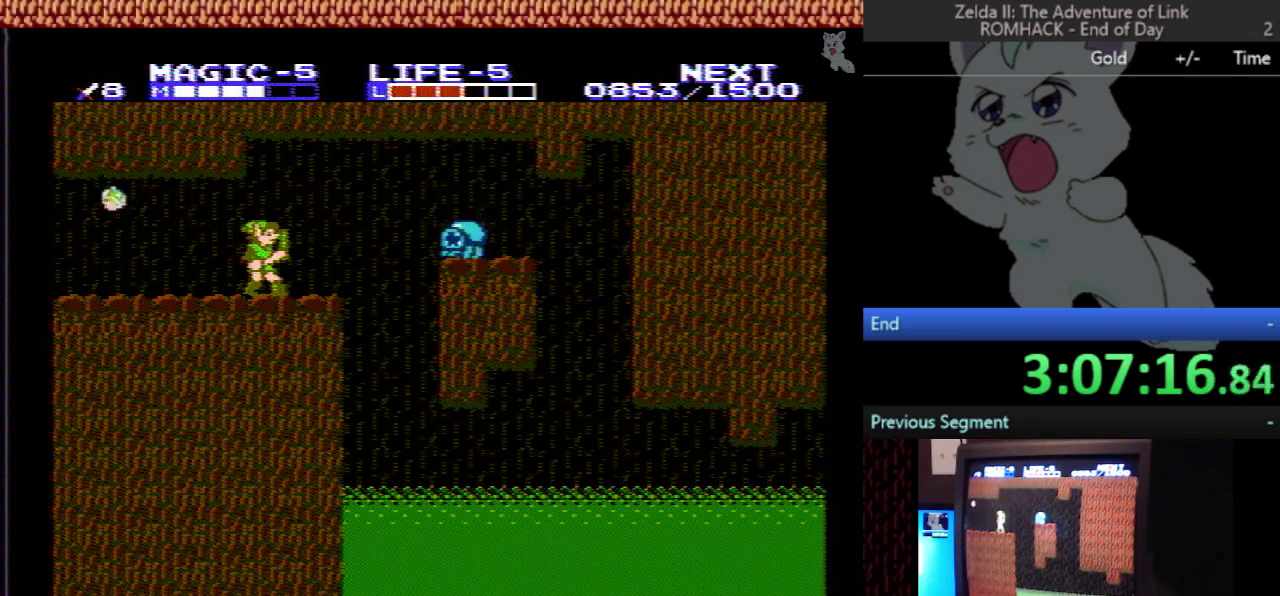
Gameplay with a controller (Nintendo layout); each line is a JSON object with the inputs held at the frame after it. "events" lists button and stick changes between this image and that frame as [ms after this image, input, new state], when the widget could be followed in between. Not read: L3 R3.
{"buttons": [], "events": []}
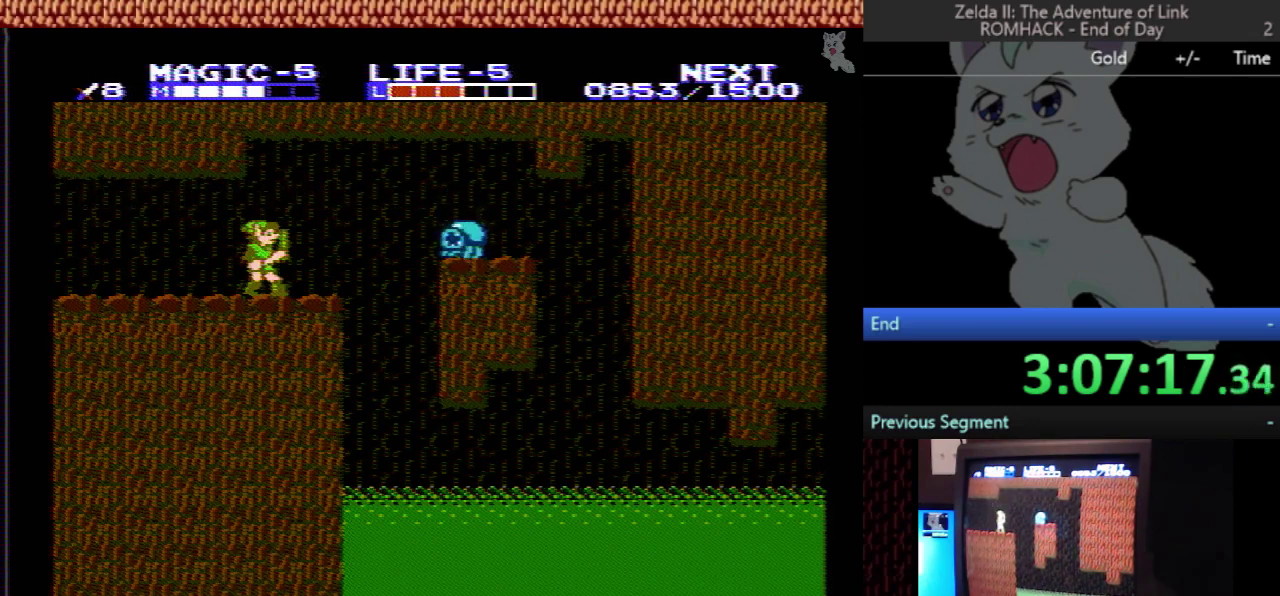
{"buttons": ["DPAD_RIGHT"], "events": [[100, "DPAD_RIGHT", "down"], [233, "DPAD_RIGHT", "up"], [433, "DPAD_RIGHT", "down"]]}
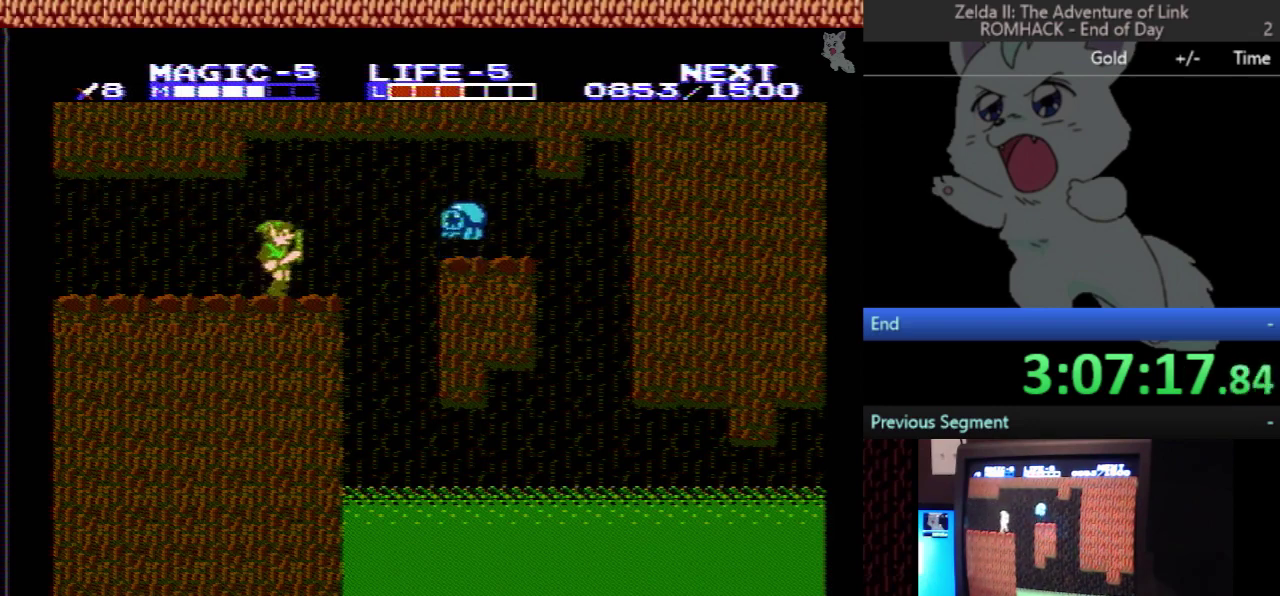
{"buttons": [], "events": [[100, "DPAD_RIGHT", "up"]]}
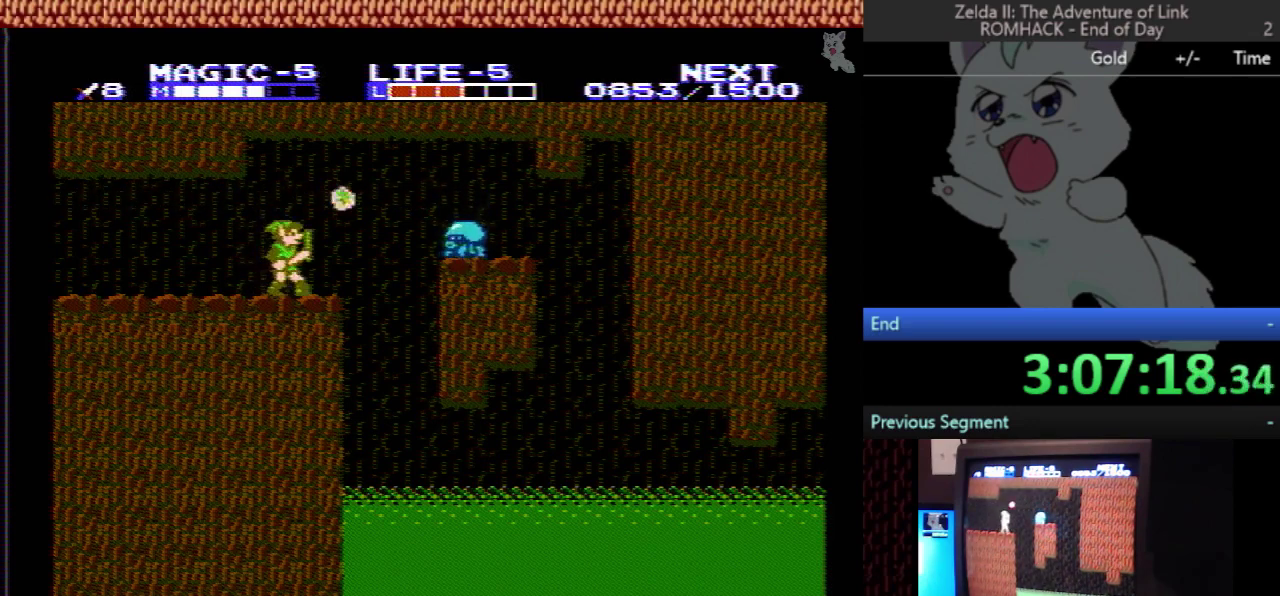
{"buttons": ["DPAD_LEFT"], "events": [[233, "DPAD_LEFT", "down"]]}
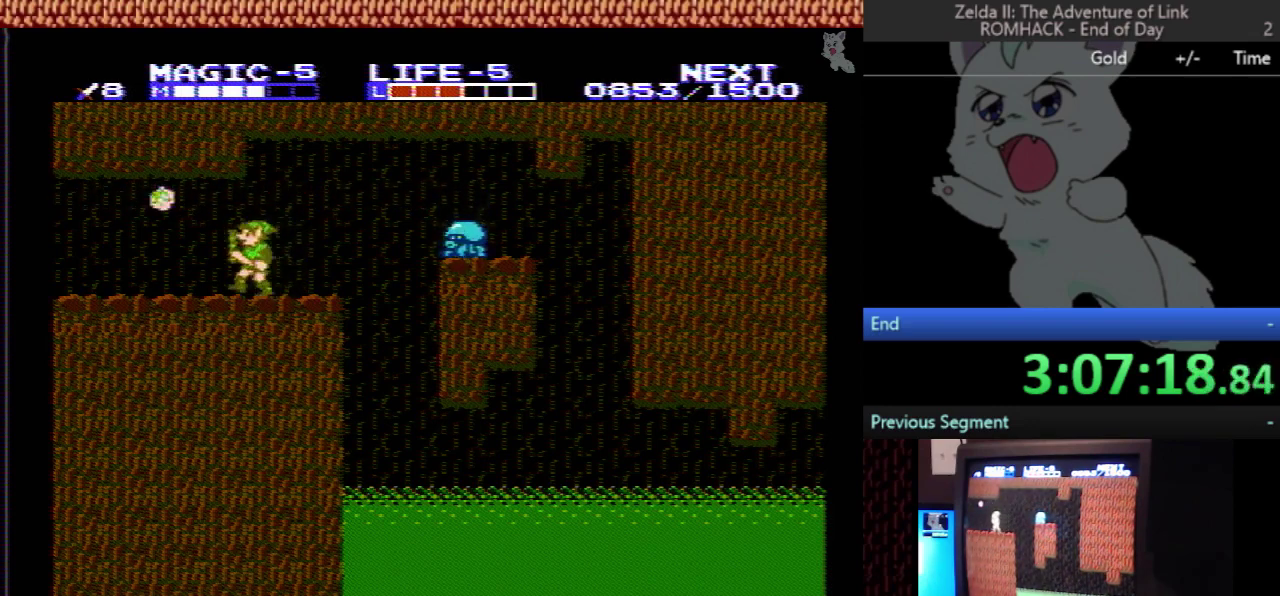
{"buttons": ["DPAD_LEFT"], "events": []}
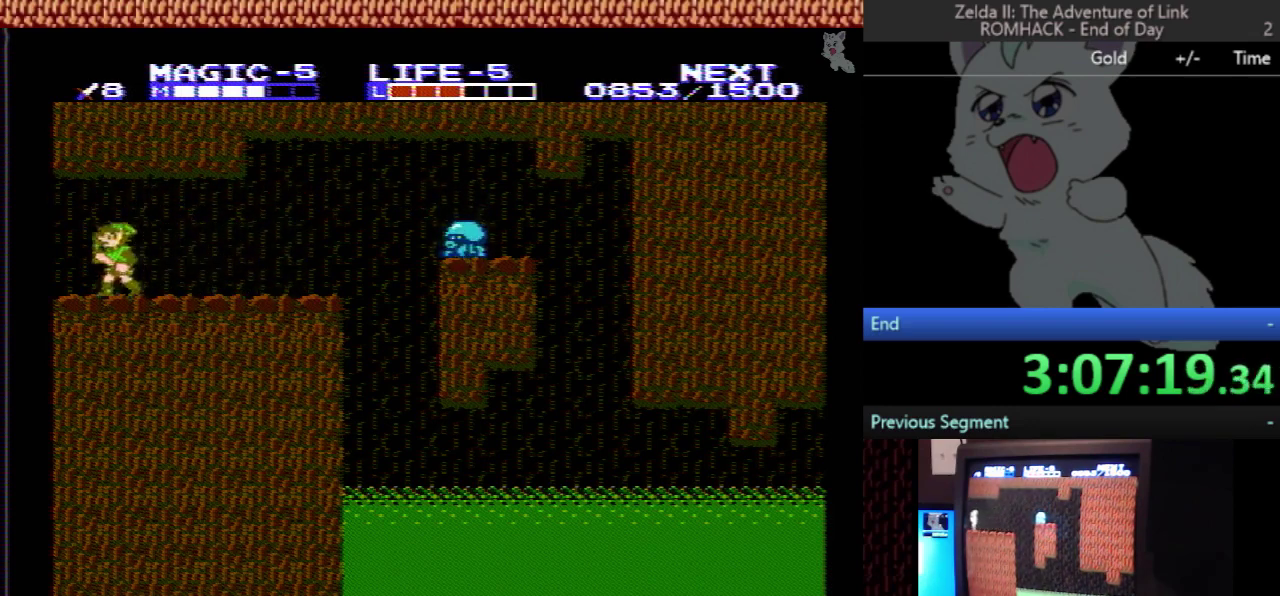
{"buttons": ["DPAD_LEFT"], "events": []}
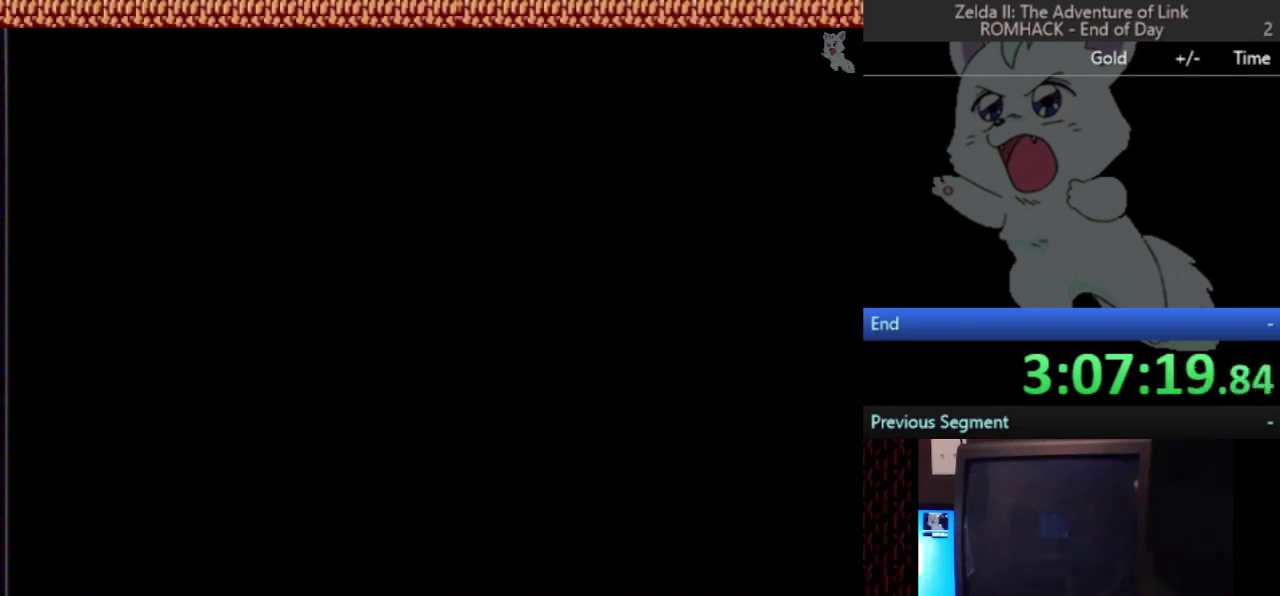
{"buttons": ["DPAD_LEFT"], "events": []}
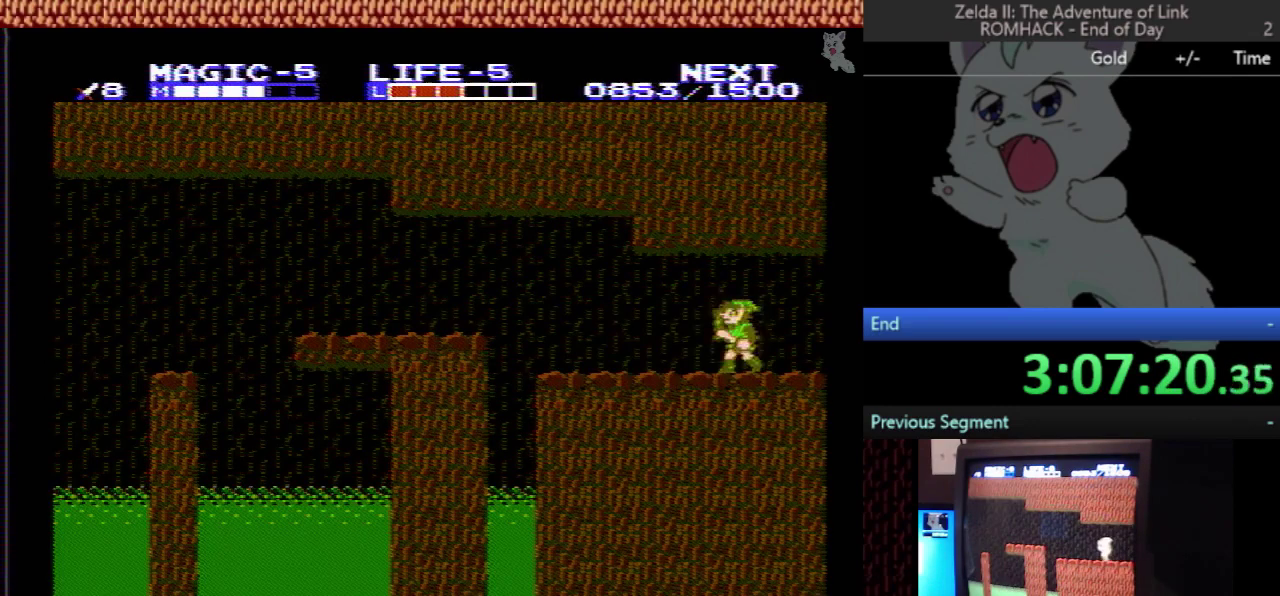
{"buttons": ["DPAD_LEFT"], "events": []}
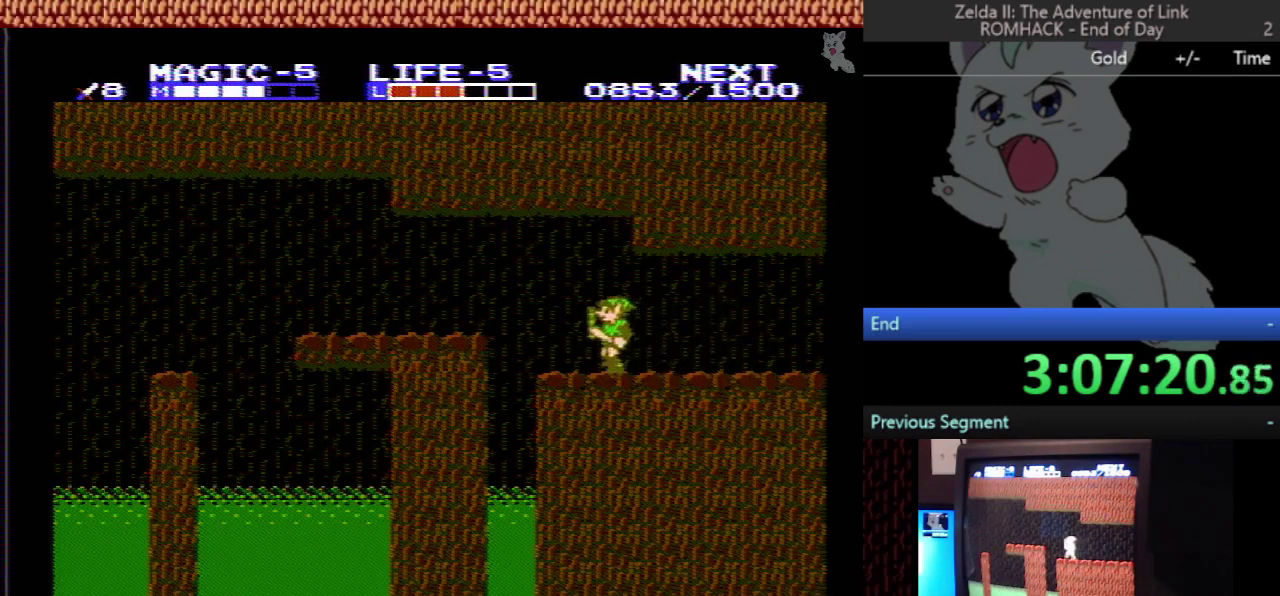
{"buttons": ["DPAD_LEFT"], "events": [[167, "A", "down"], [267, "A", "up"]]}
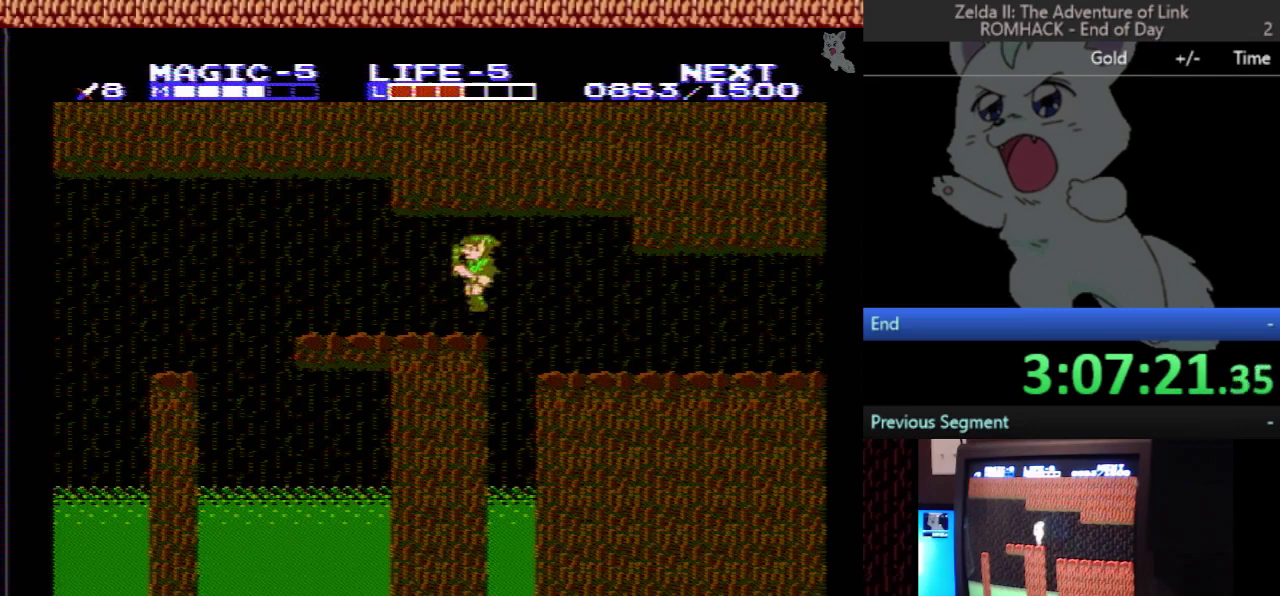
{"buttons": ["DPAD_LEFT"], "events": []}
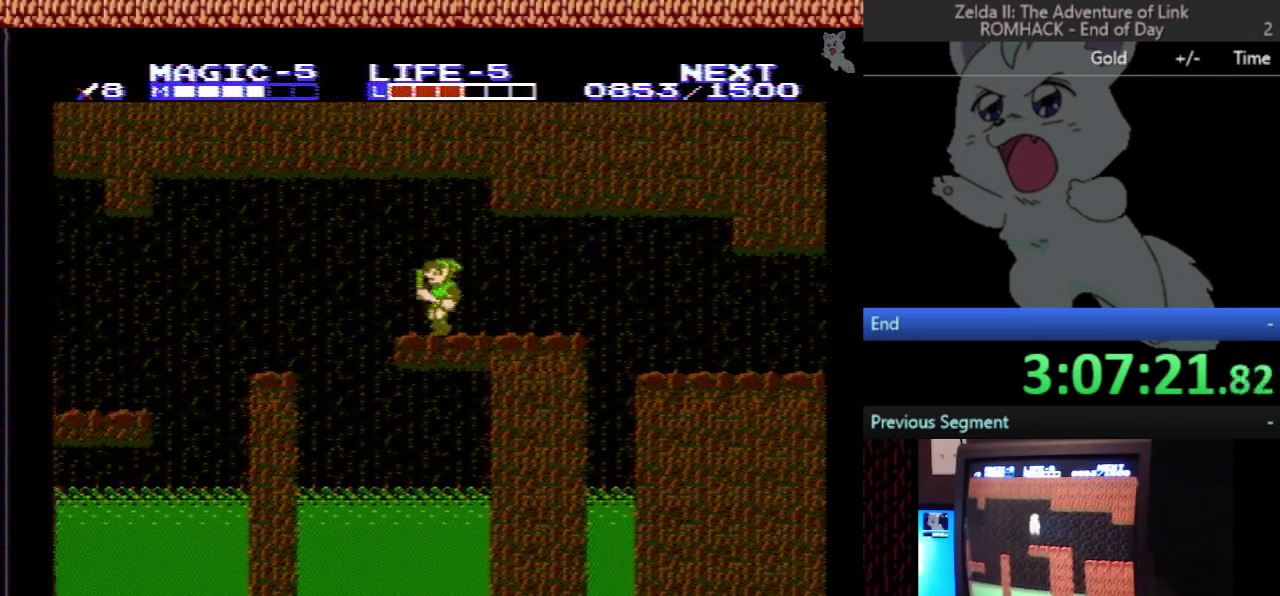
{"buttons": ["DPAD_LEFT"], "events": [[33, "A", "down"], [200, "A", "up"]]}
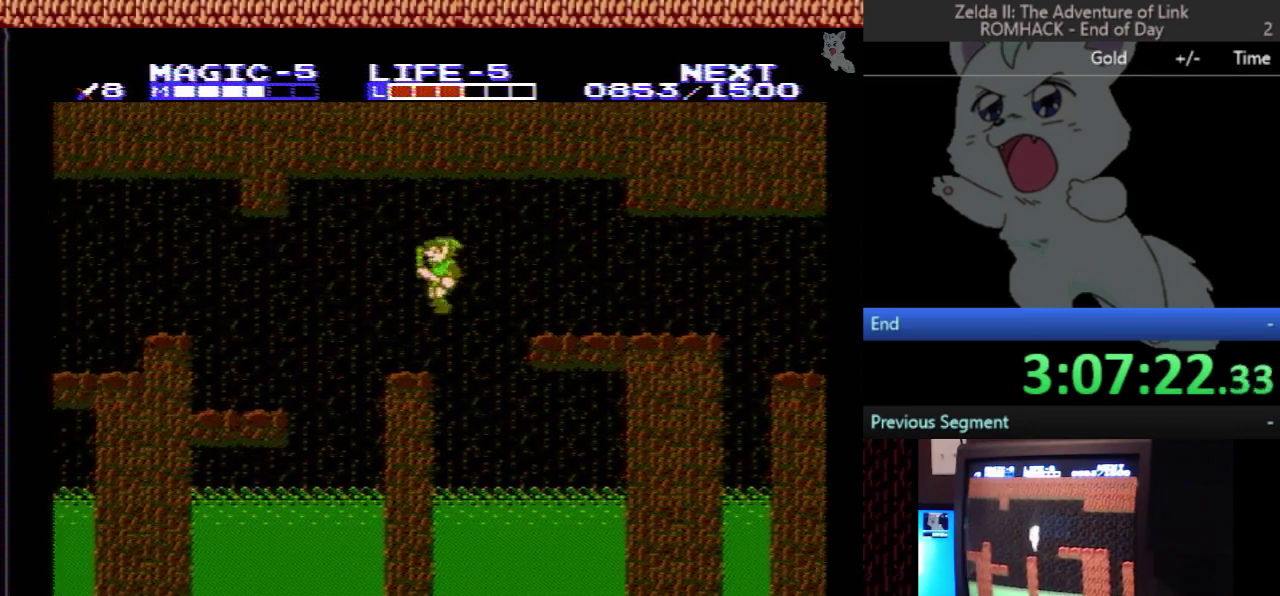
{"buttons": ["DPAD_LEFT"], "events": [[200, "A", "down"], [267, "A", "up"]]}
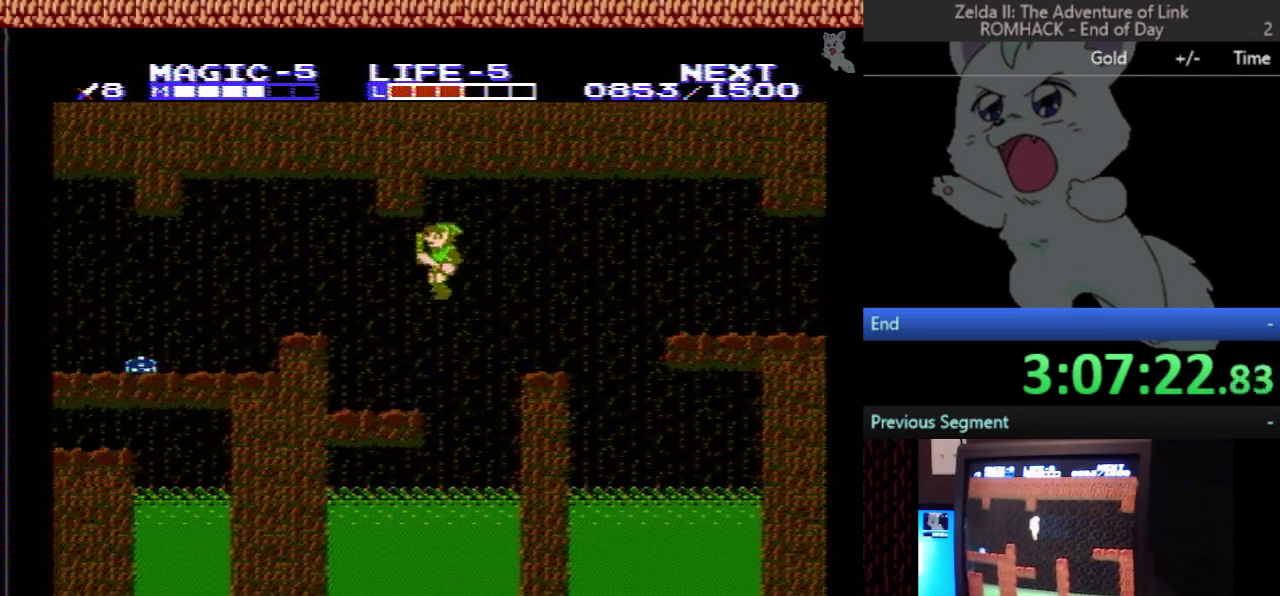
{"buttons": ["A", "DPAD_LEFT"], "events": [[367, "A", "down"]]}
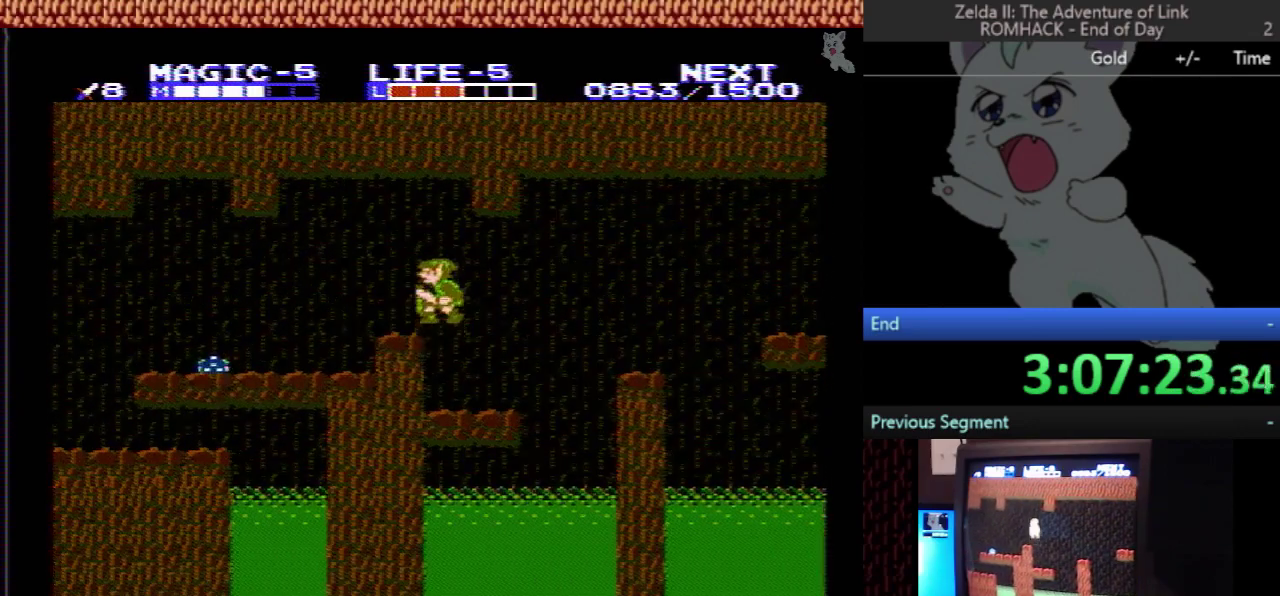
{"buttons": ["DPAD_LEFT"], "events": [[67, "A", "up"]]}
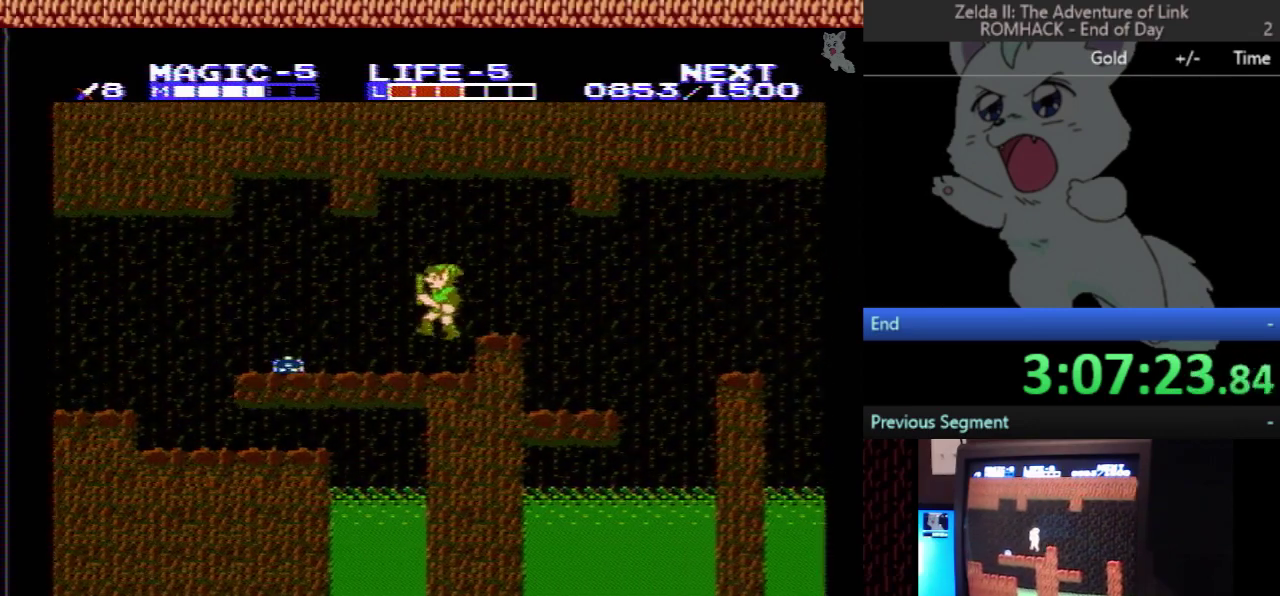
{"buttons": ["DPAD_DOWN"], "events": [[267, "A", "down"], [300, "DPAD_LEFT", "up"], [333, "A", "up"], [333, "DPAD_DOWN", "down"]]}
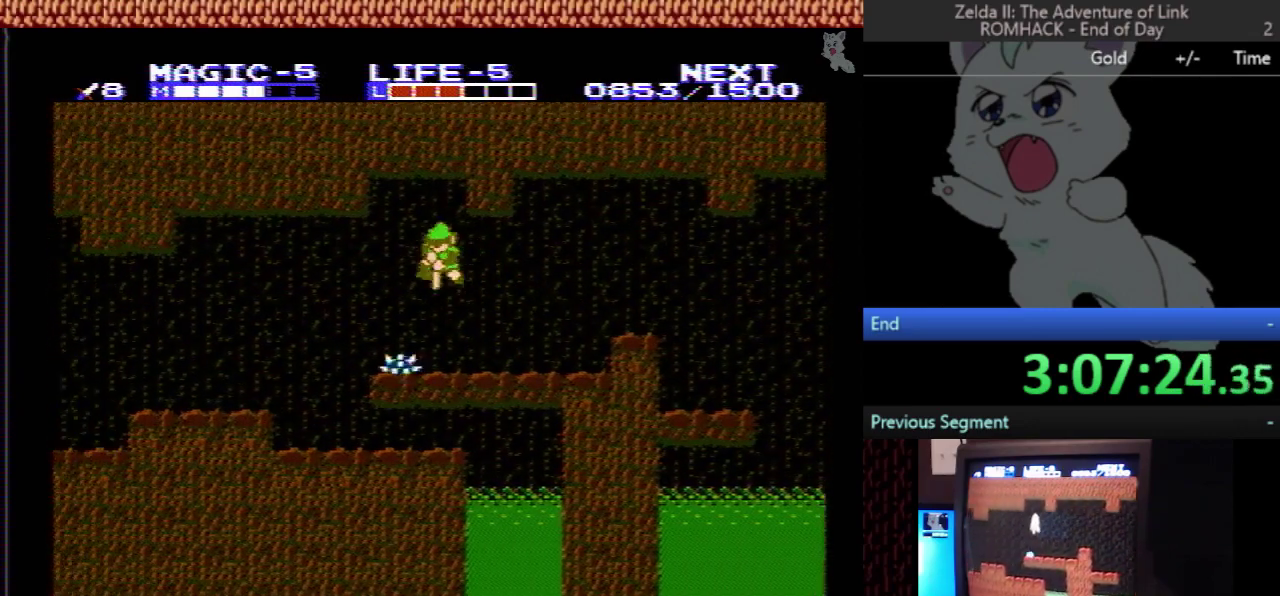
{"buttons": [], "events": [[400, "DPAD_DOWN", "up"]]}
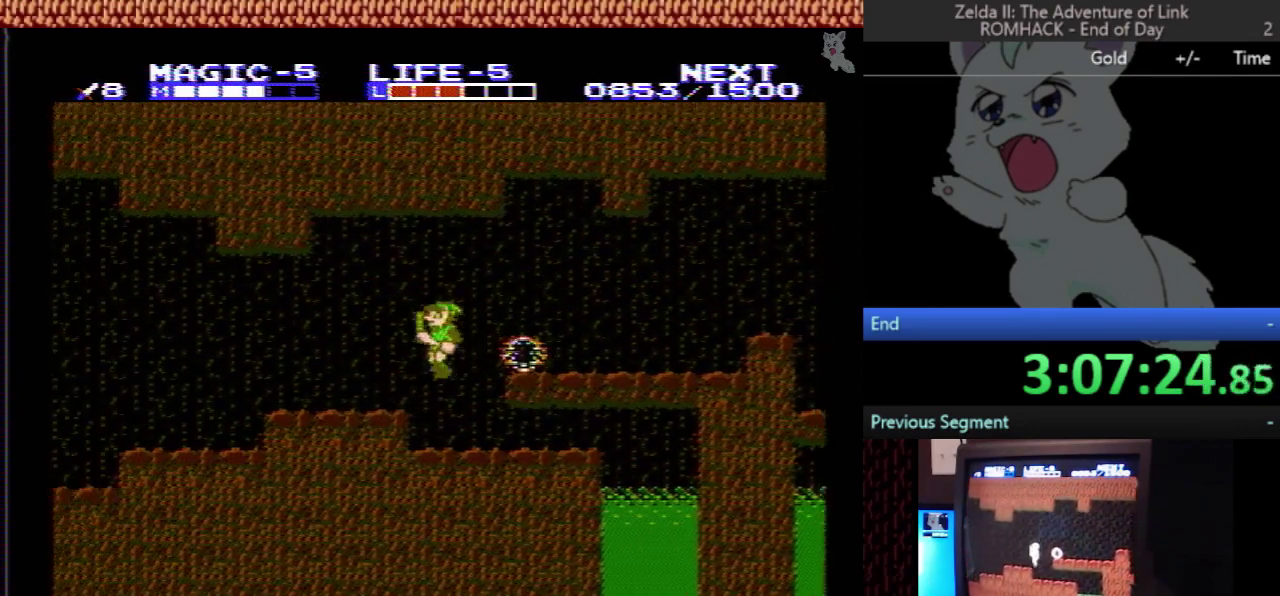
{"buttons": ["DPAD_LEFT"], "events": [[200, "A", "down"], [233, "DPAD_LEFT", "down"], [400, "A", "up"]]}
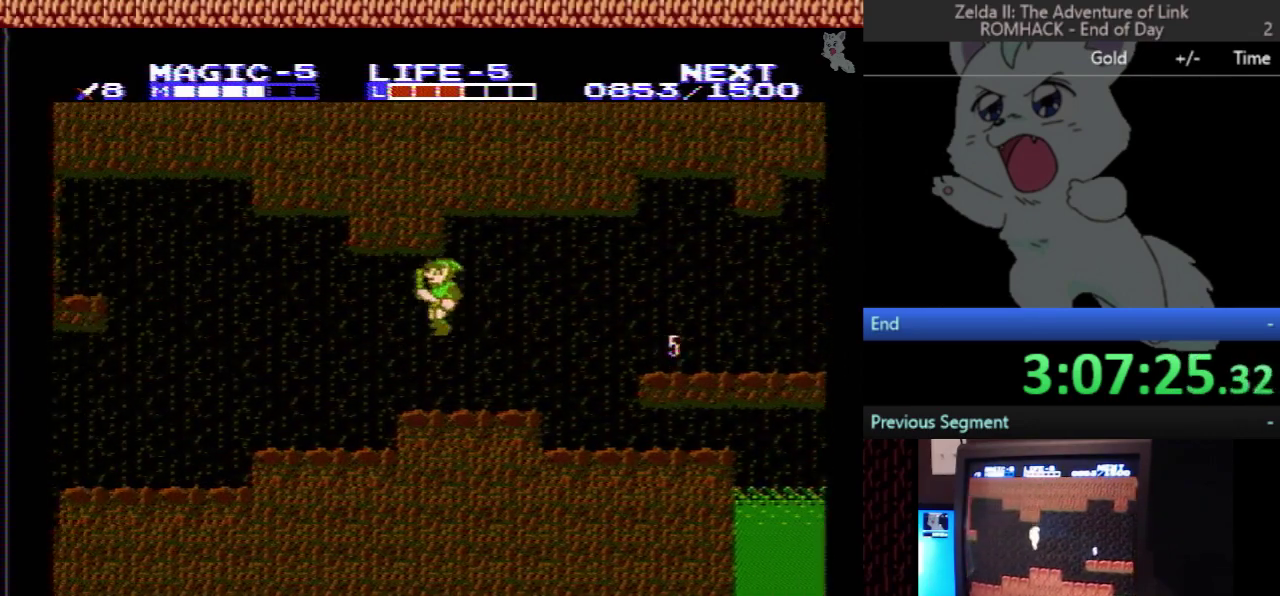
{"buttons": ["DPAD_LEFT"], "events": []}
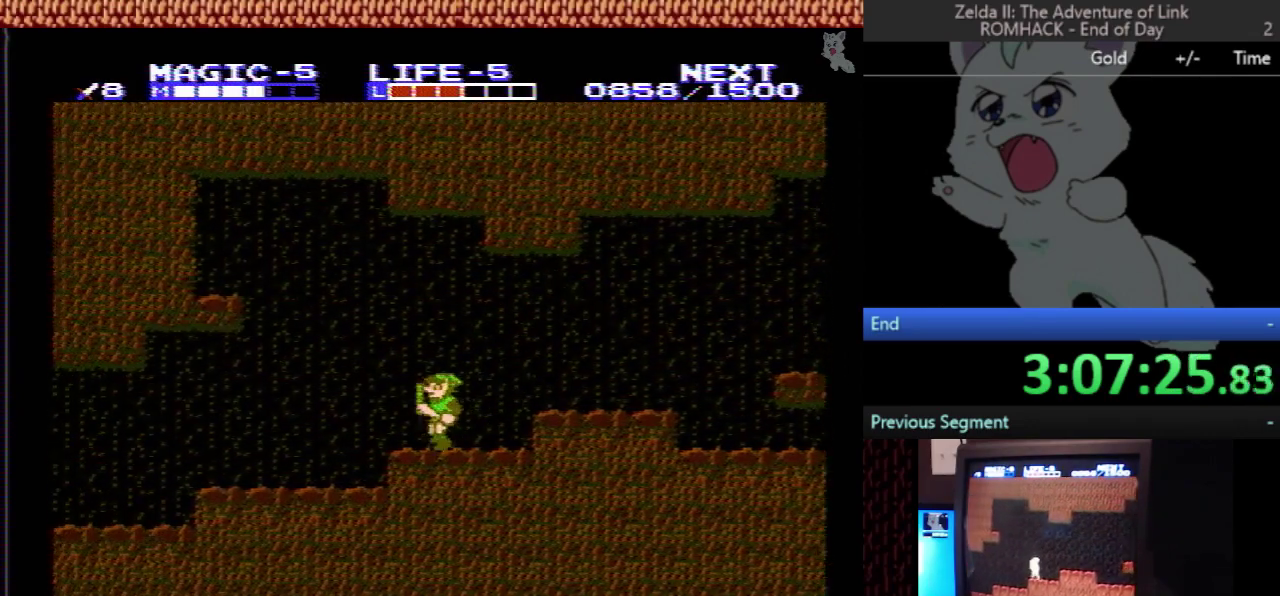
{"buttons": ["DPAD_LEFT"], "events": []}
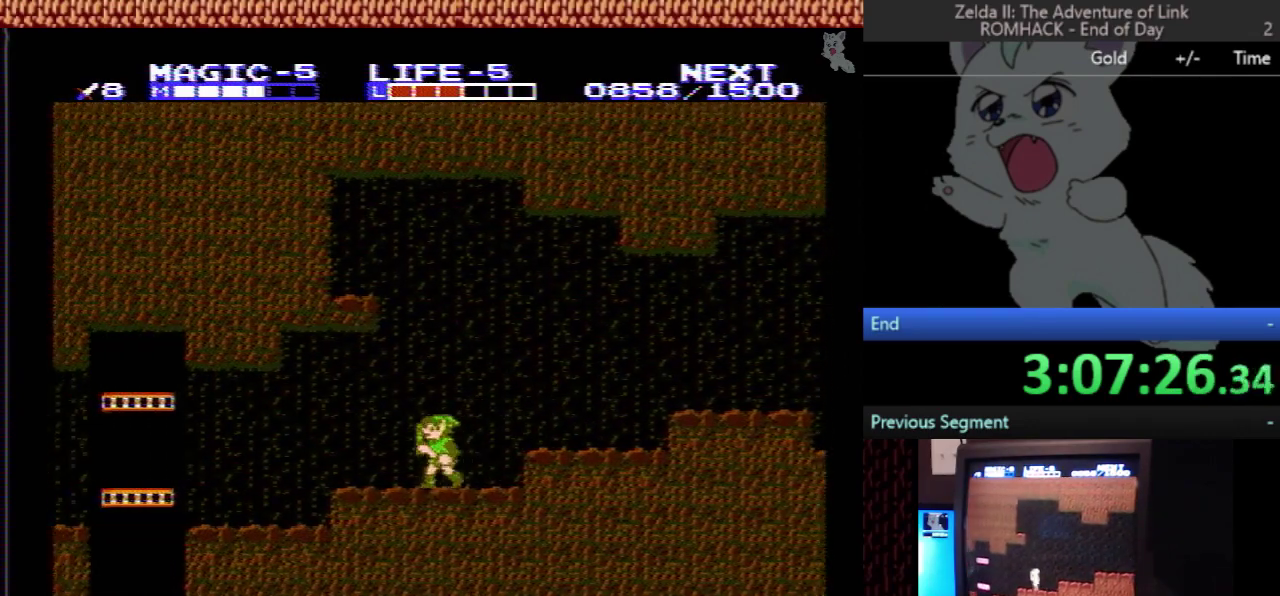
{"buttons": ["DPAD_LEFT"], "events": []}
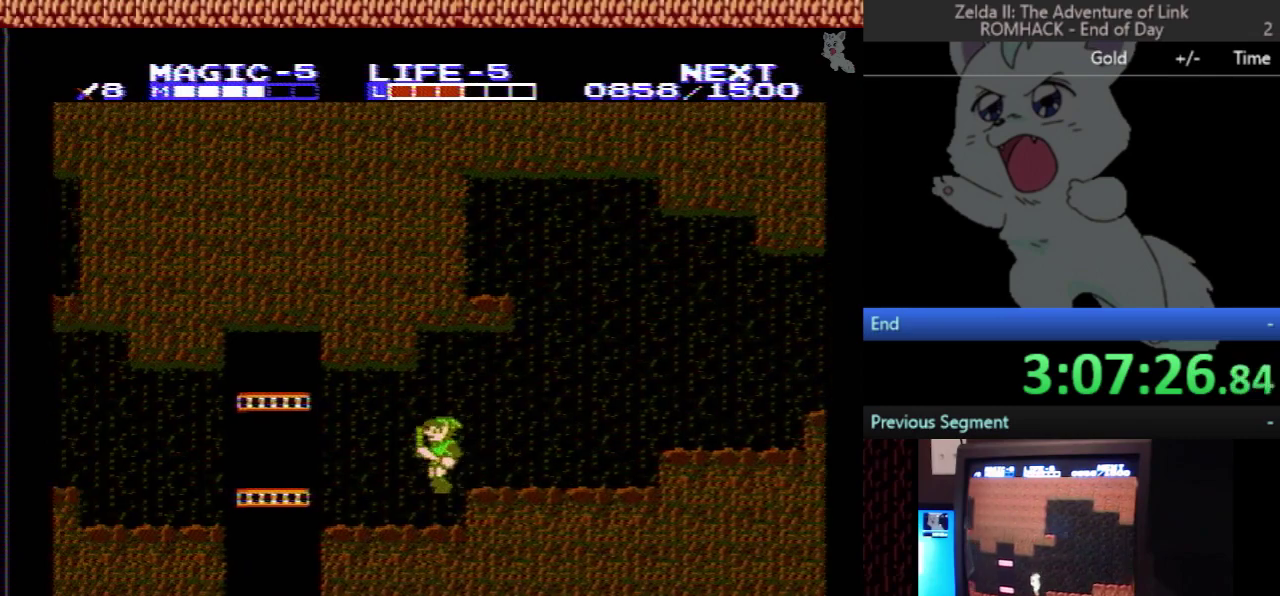
{"buttons": ["DPAD_DOWN"], "events": [[267, "A", "down"], [333, "A", "up"], [367, "DPAD_DOWN", "down"], [367, "DPAD_LEFT", "up"]]}
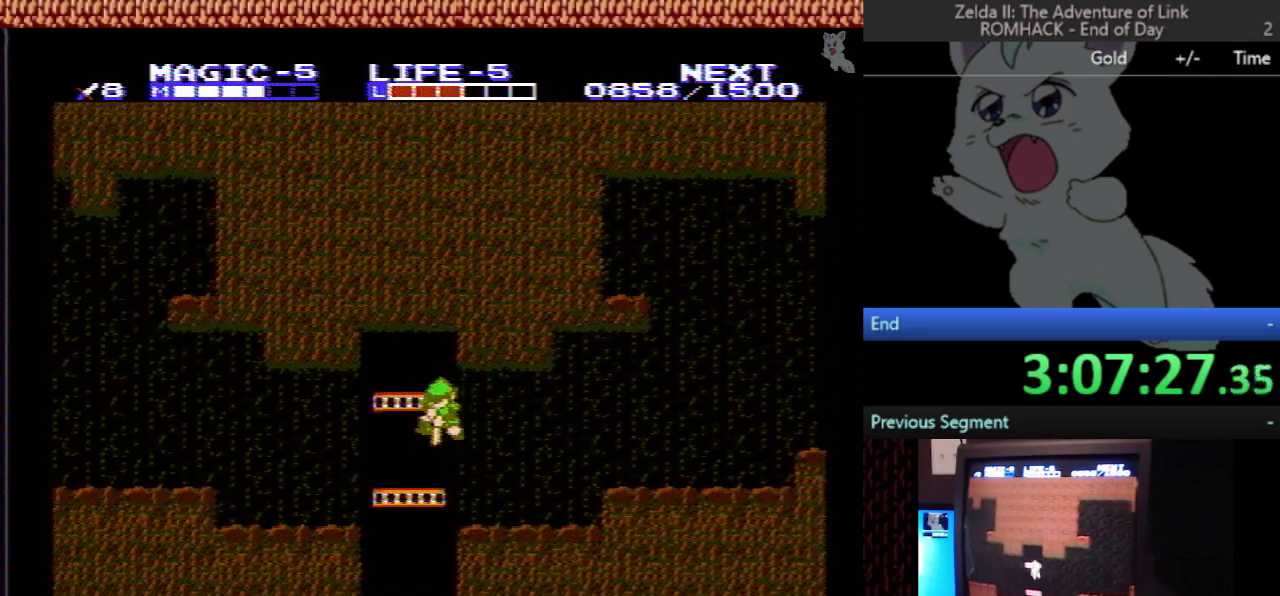
{"buttons": ["DPAD_RIGHT"], "events": [[233, "DPAD_RIGHT", "down"], [300, "DPAD_DOWN", "up"]]}
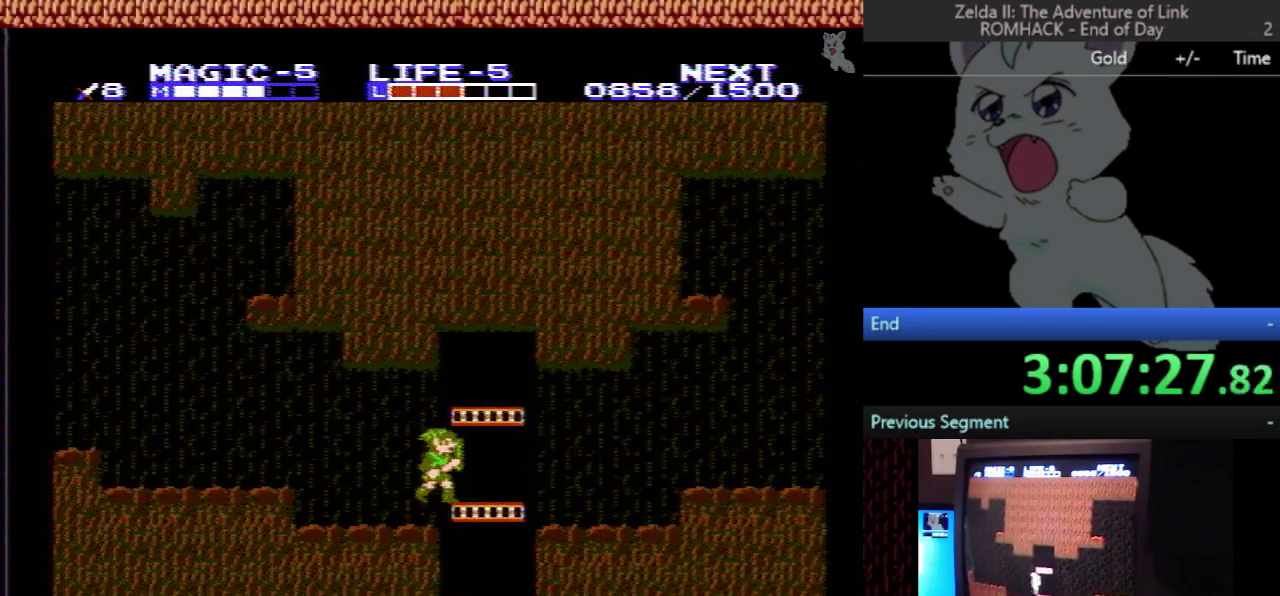
{"buttons": ["DPAD_DOWN"], "events": [[167, "DPAD_DOWN", "down"], [200, "DPAD_RIGHT", "up"]]}
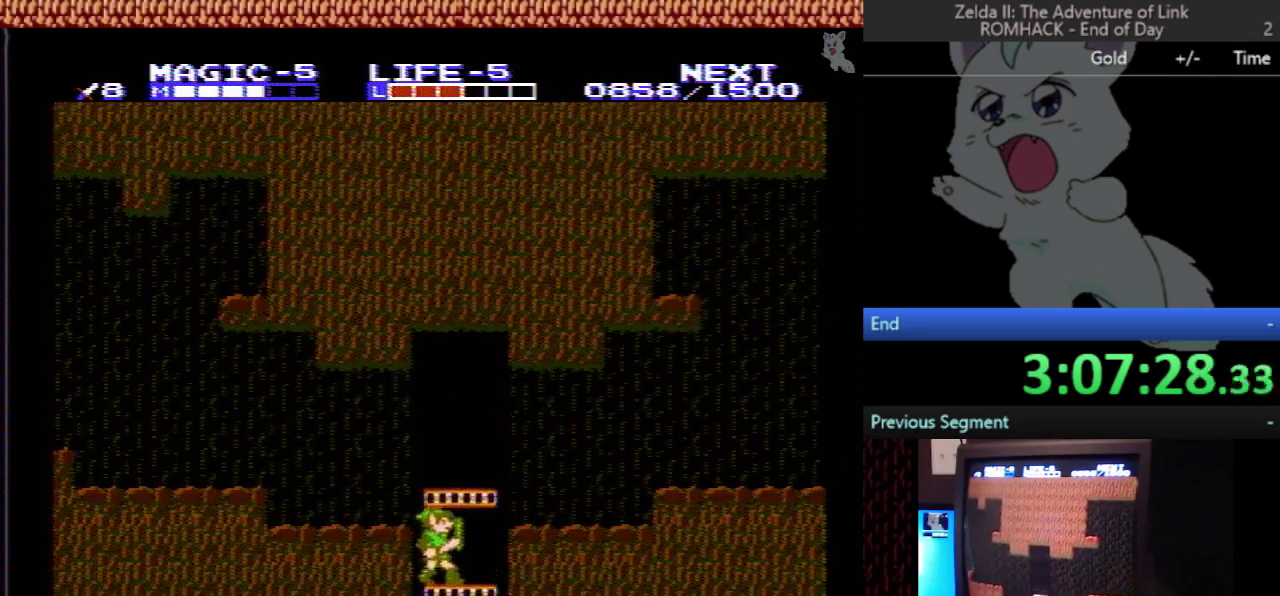
{"buttons": ["DPAD_DOWN"], "events": []}
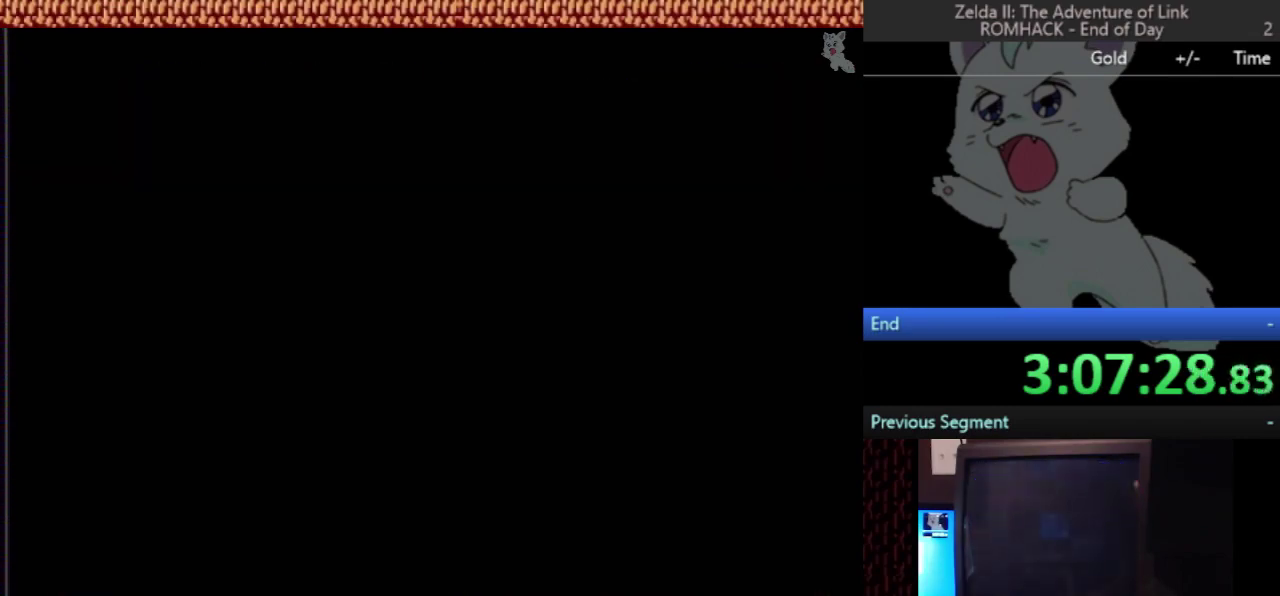
{"buttons": ["DPAD_DOWN"], "events": [[100, "DPAD_DOWN", "up"], [333, "DPAD_DOWN", "down"]]}
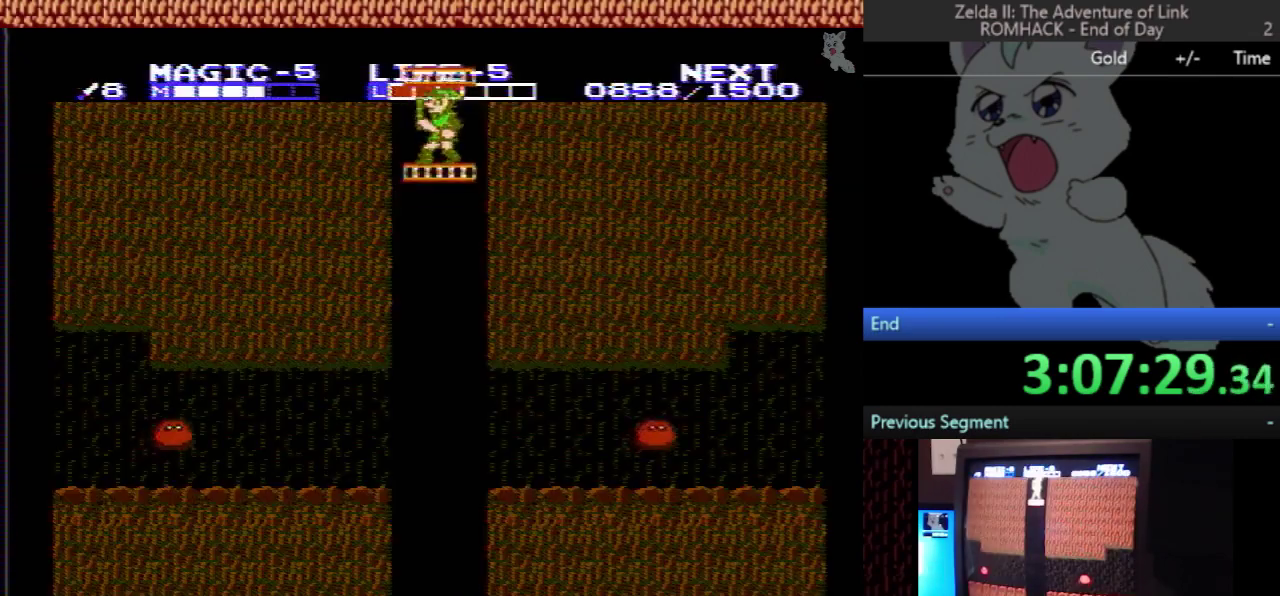
{"buttons": ["DPAD_DOWN"], "events": []}
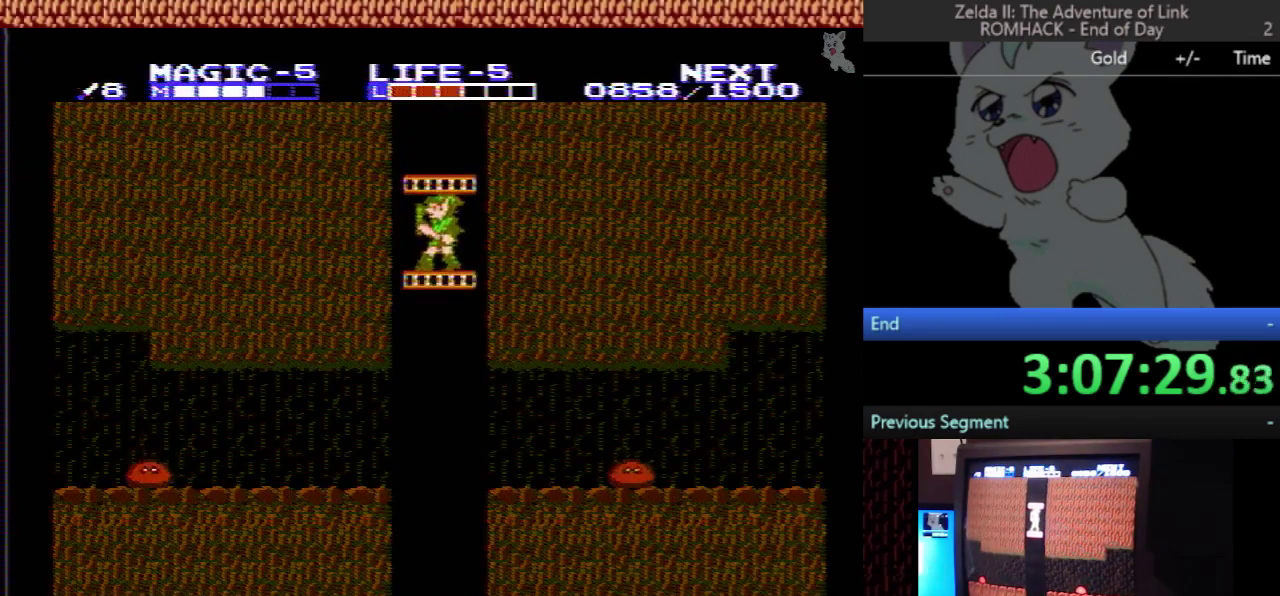
{"buttons": ["DPAD_DOWN"], "events": []}
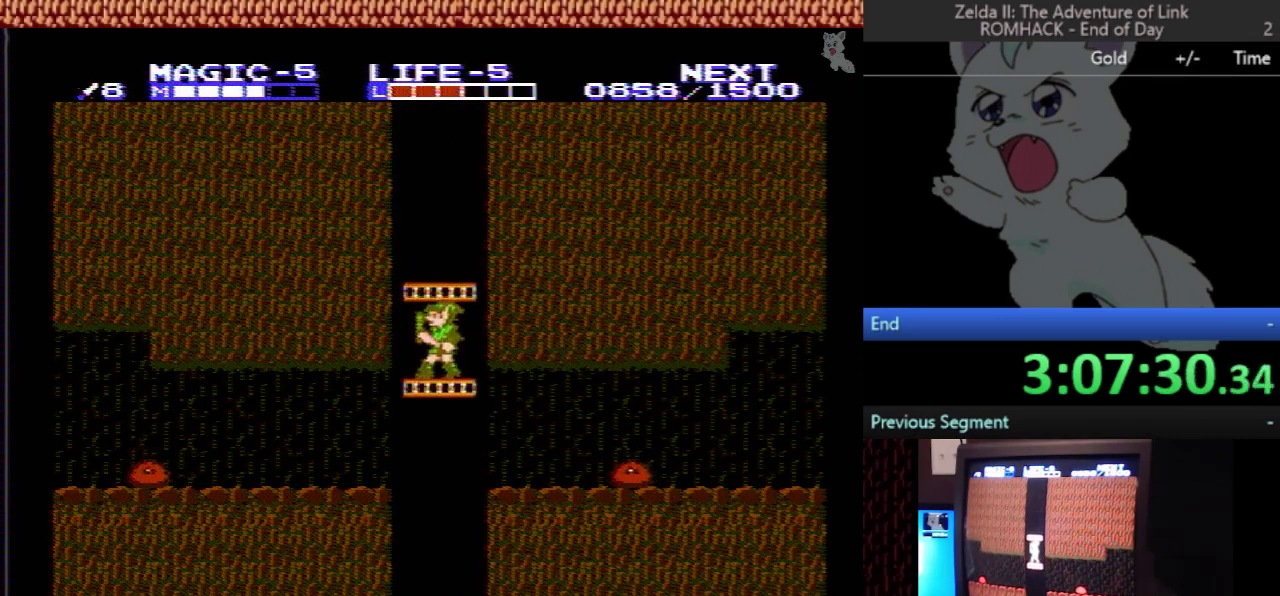
{"buttons": ["DPAD_LEFT"], "events": [[333, "DPAD_LEFT", "down"], [367, "DPAD_DOWN", "up"]]}
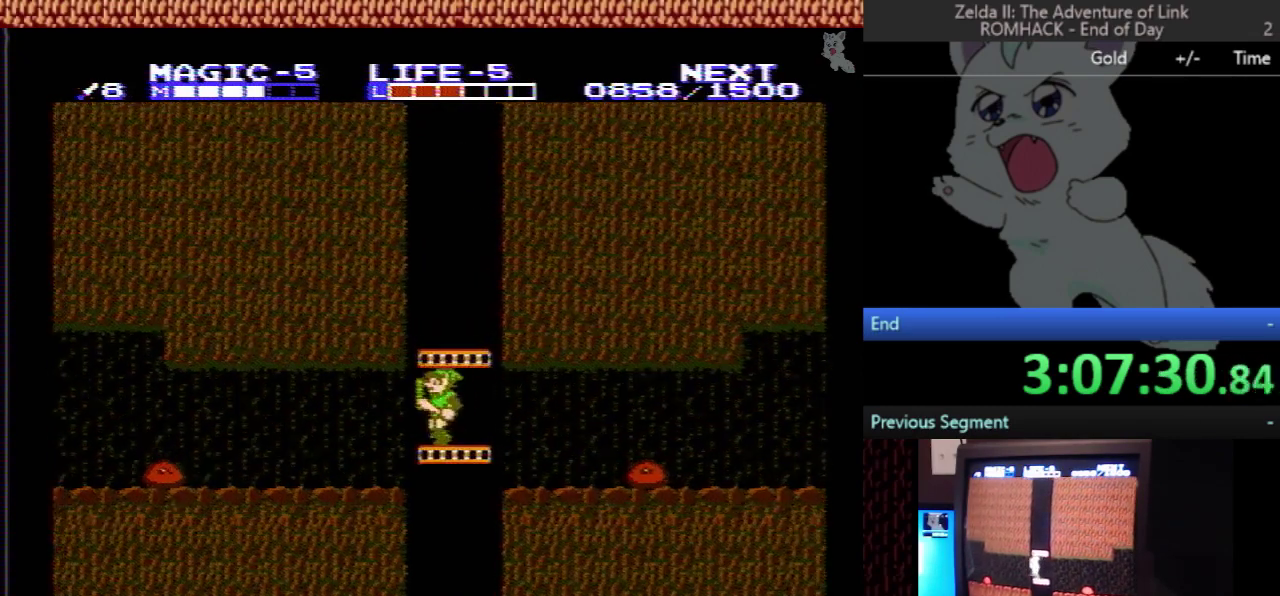
{"buttons": ["DPAD_LEFT"], "events": []}